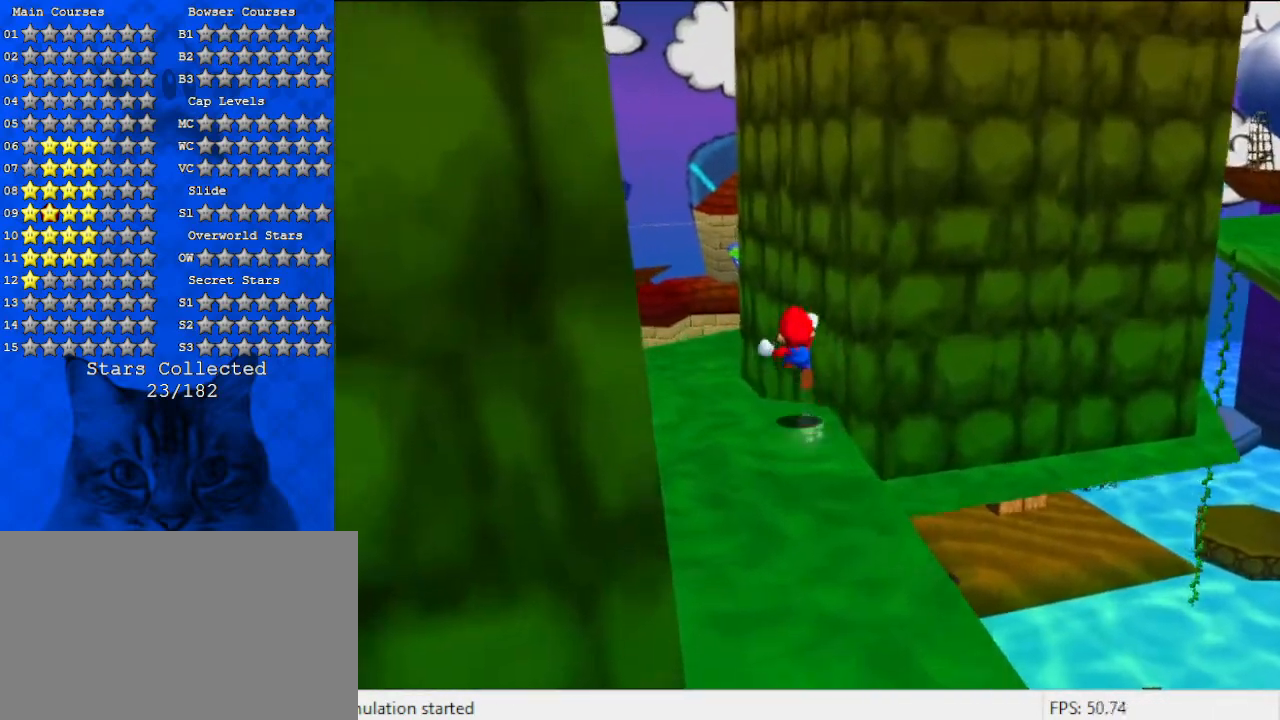
Gameplay with keyboard; each line is a JSON object with the keys held at the frame after it. "events" lists presses ("down") and releases ("up") of "a", "c", "ctrl", "d", "down", "left", "return", "right", "s", "shift", "up", "w", "x" and "y" between this image and that frame as [ms after this image, input, new state], when the widget could be followed in between. No other keys are recorded. Mouse input is not recorded.
{"keys": ["left"], "events": [[33, "y", "up"], [67, "shift", "up"]]}
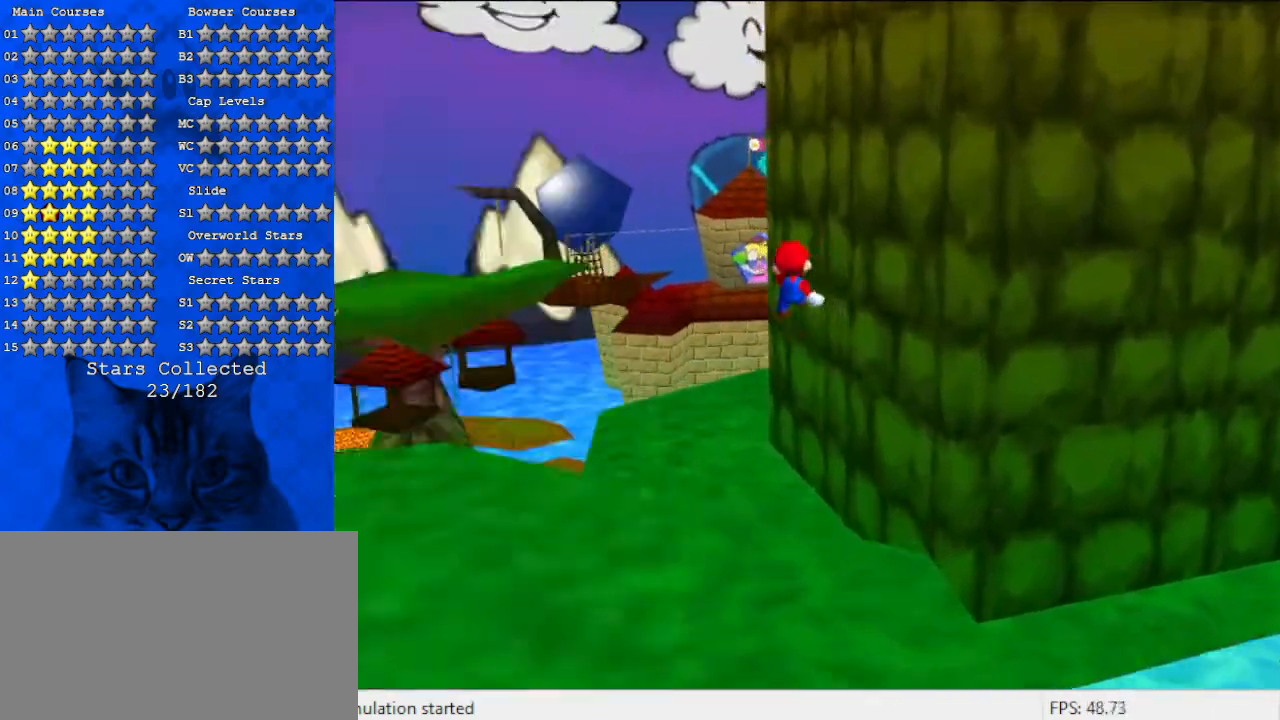
{"keys": ["down", "left"], "events": [[400, "down", "down"]]}
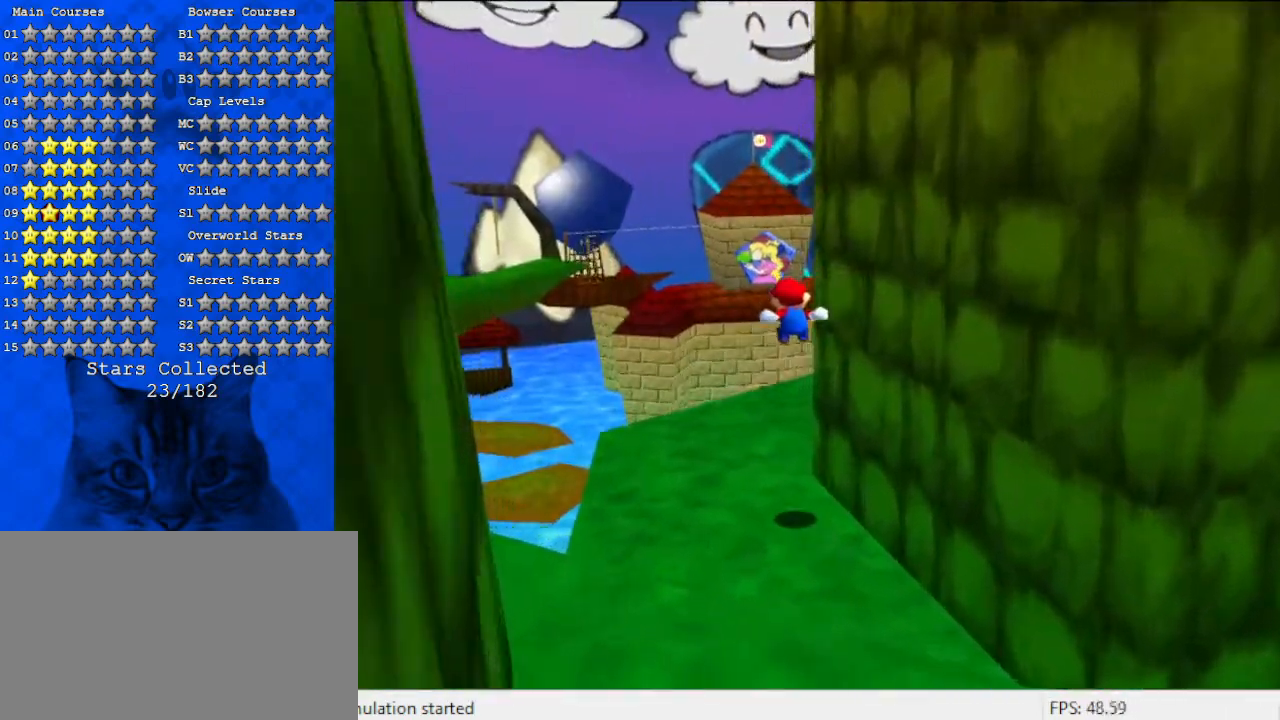
{"keys": [], "events": [[167, "down", "up"], [267, "left", "up"], [367, "a", "down"], [500, "a", "up"]]}
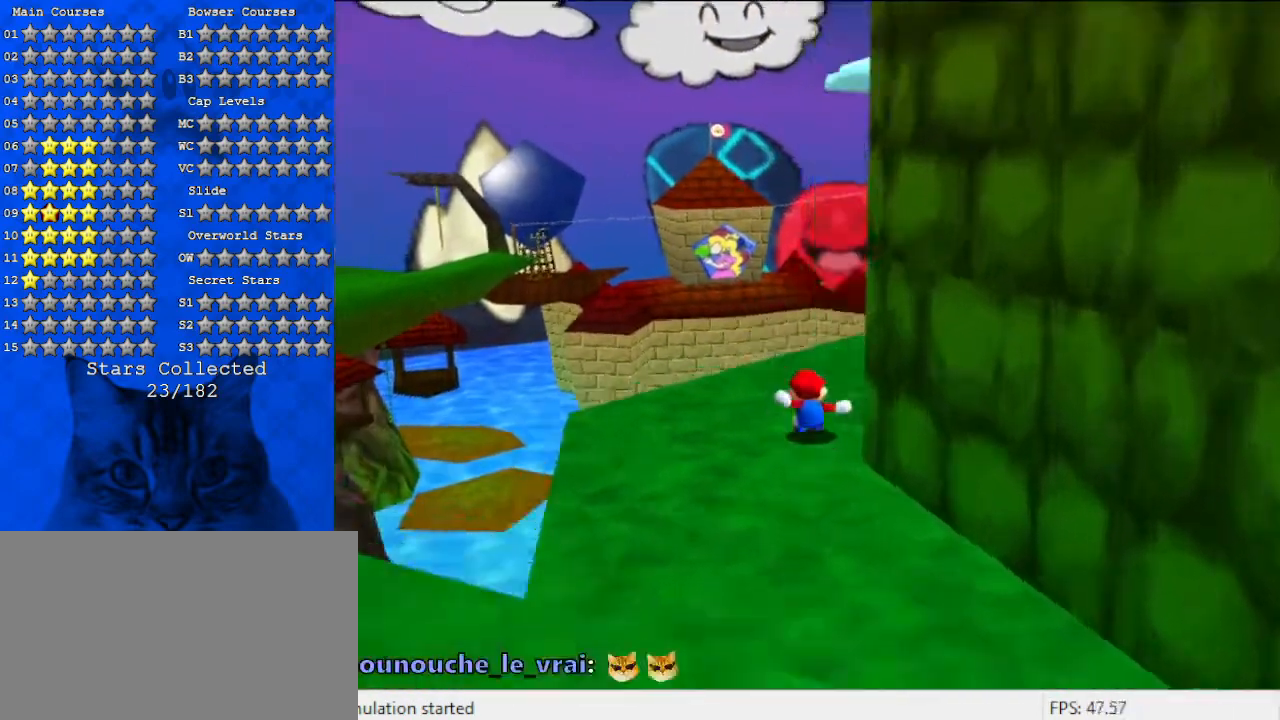
{"keys": ["left", "up"], "events": [[300, "a", "down"], [300, "left", "down"], [300, "up", "down"], [500, "a", "up"]]}
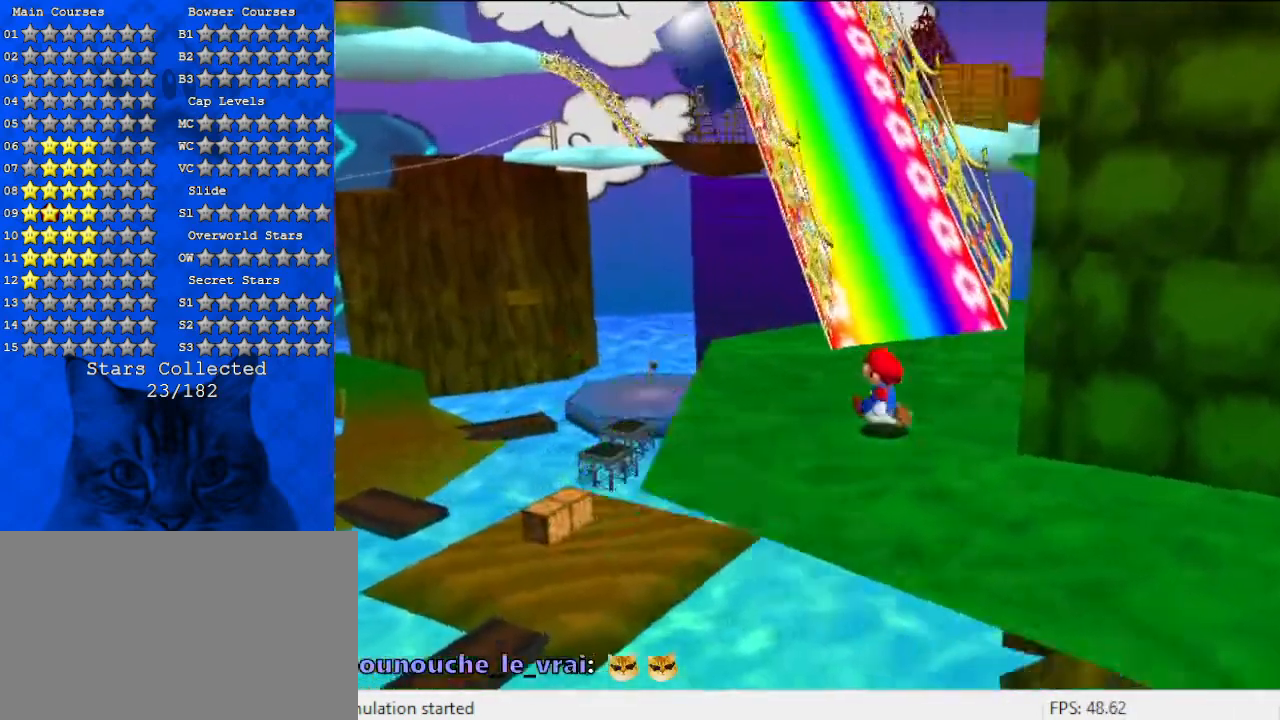
{"keys": ["left", "up"], "events": []}
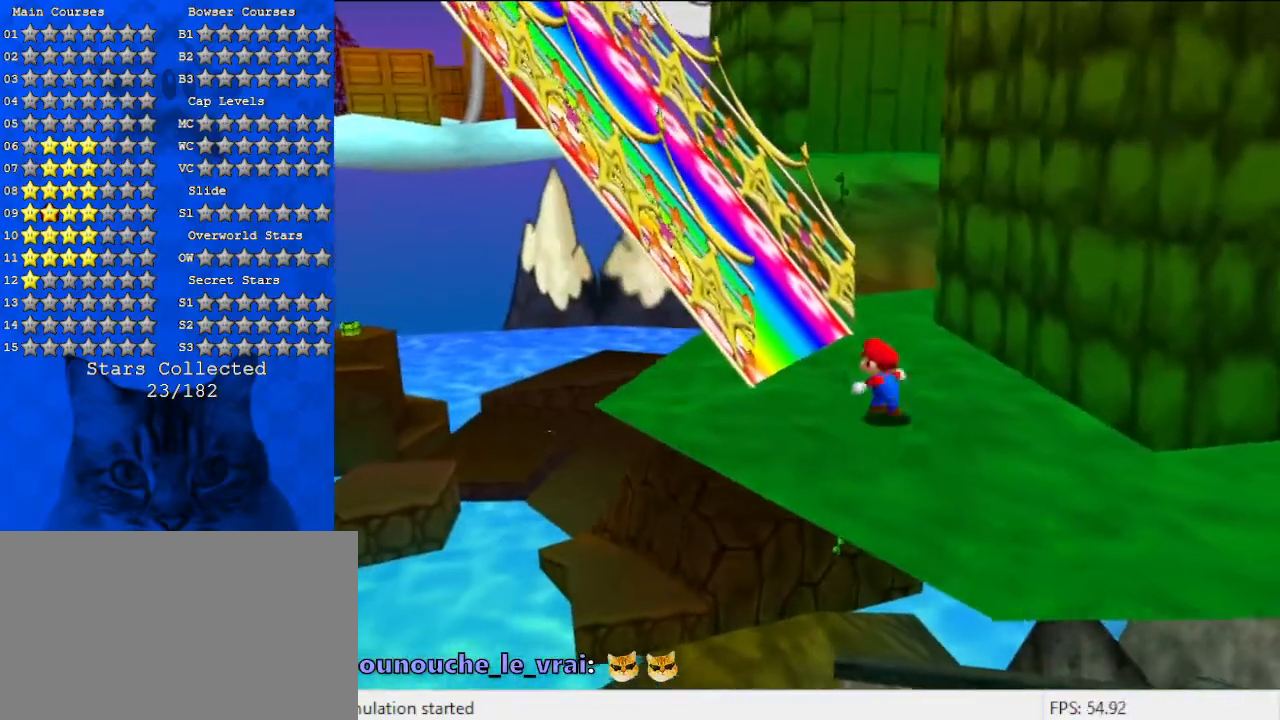
{"keys": ["d", "left", "up"], "events": [[133, "d", "down"], [167, "left", "up"], [167, "right", "down"], [333, "right", "up"], [367, "d", "up"], [400, "left", "down"], [500, "d", "down"]]}
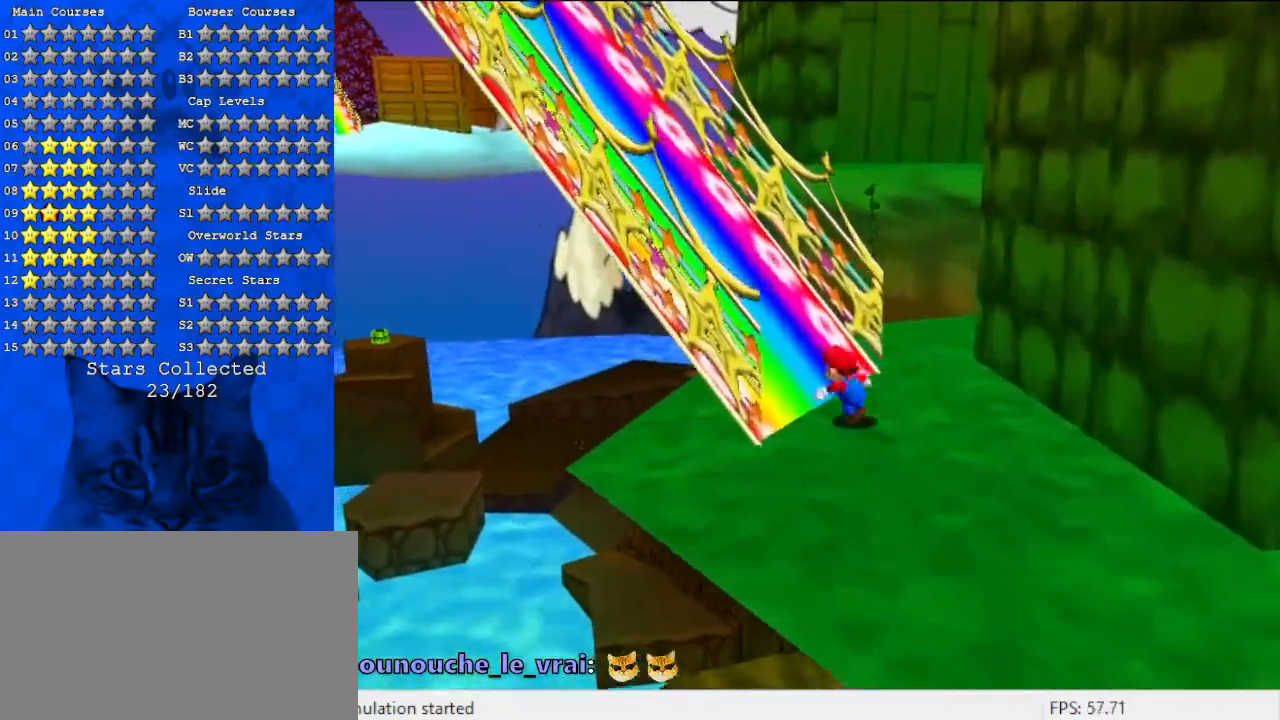
{"keys": ["up"], "events": [[167, "left", "up"], [200, "d", "up"], [200, "left", "down"], [433, "left", "up"]]}
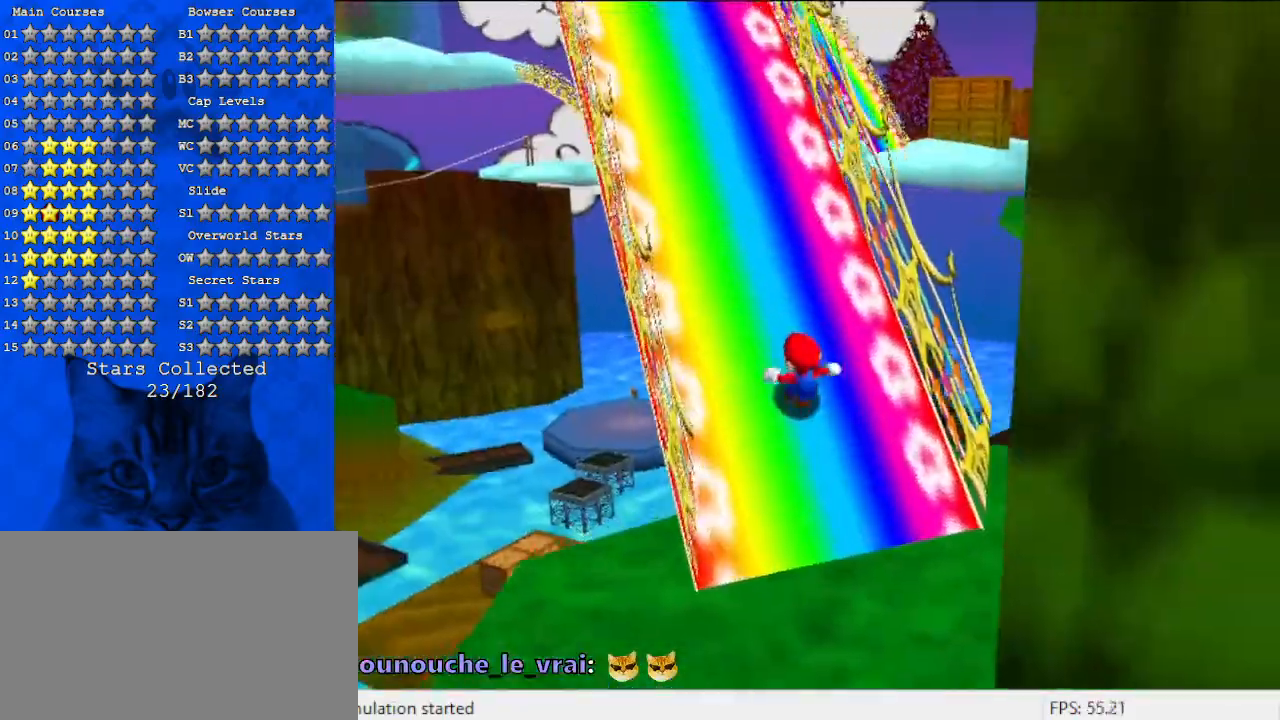
{"keys": ["left", "up"], "events": [[233, "ctrl", "down"], [300, "shift", "down"], [367, "left", "down"], [433, "ctrl", "up"], [500, "shift", "up"]]}
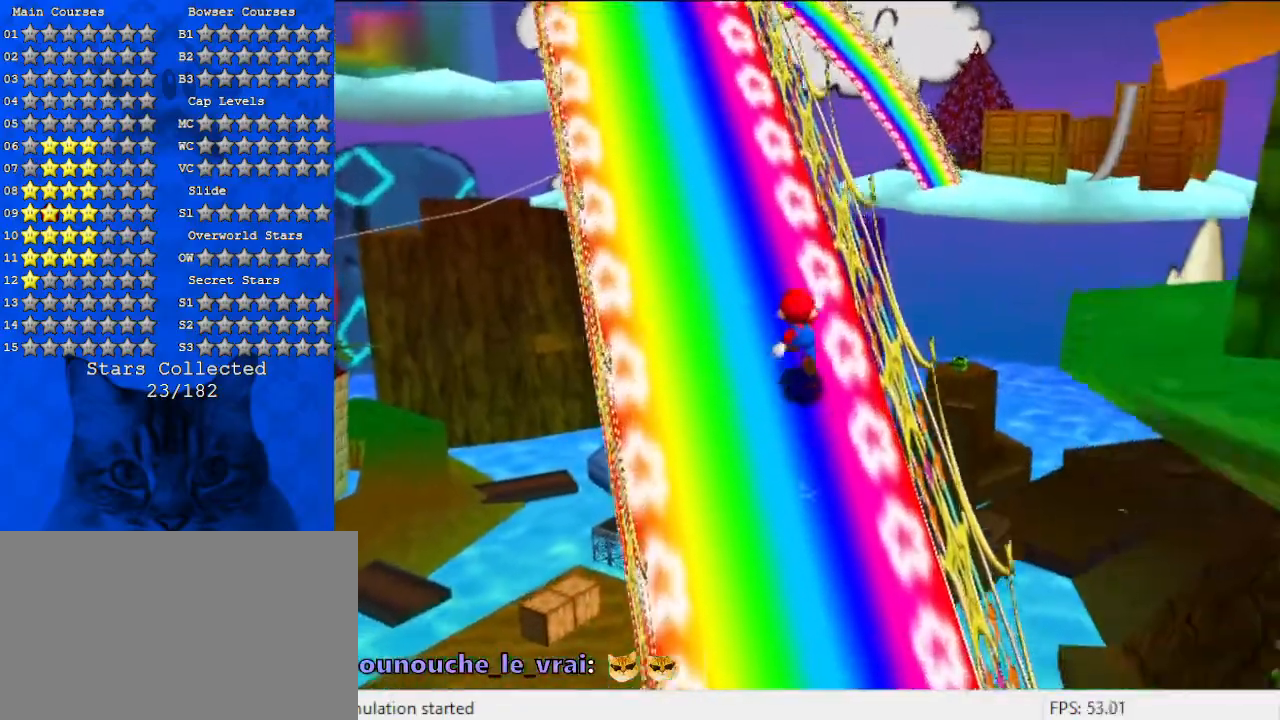
{"keys": ["left", "up"], "events": [[167, "left", "up"], [333, "left", "down"]]}
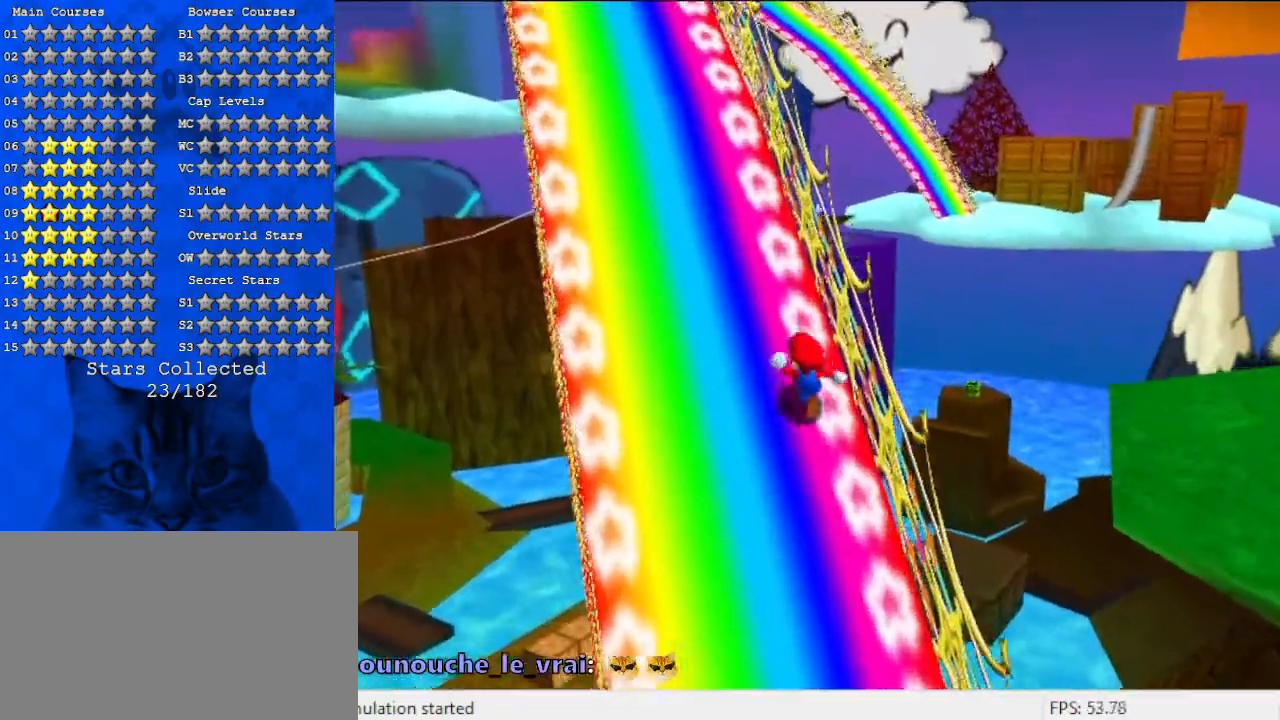
{"keys": ["ctrl", "up"], "events": [[400, "left", "up"], [500, "ctrl", "down"]]}
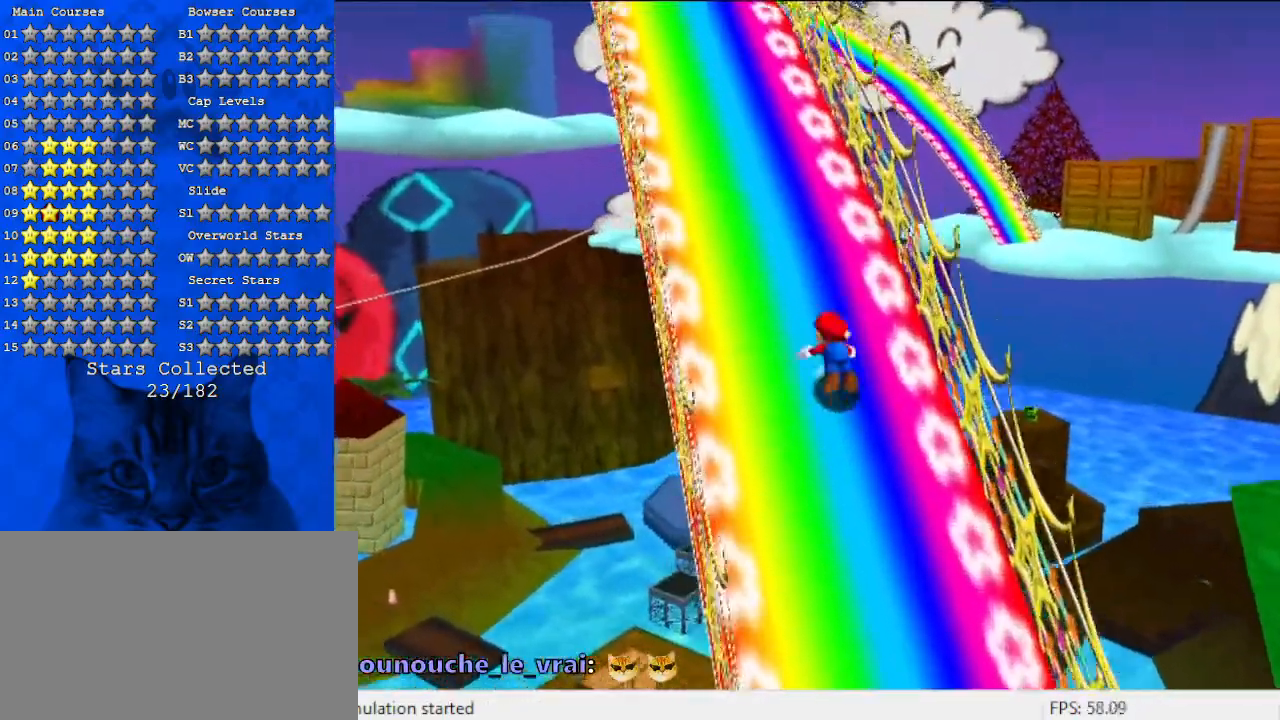
{"keys": ["left", "up"], "events": [[33, "shift", "down"], [167, "ctrl", "up"], [233, "shift", "up"], [333, "left", "down"]]}
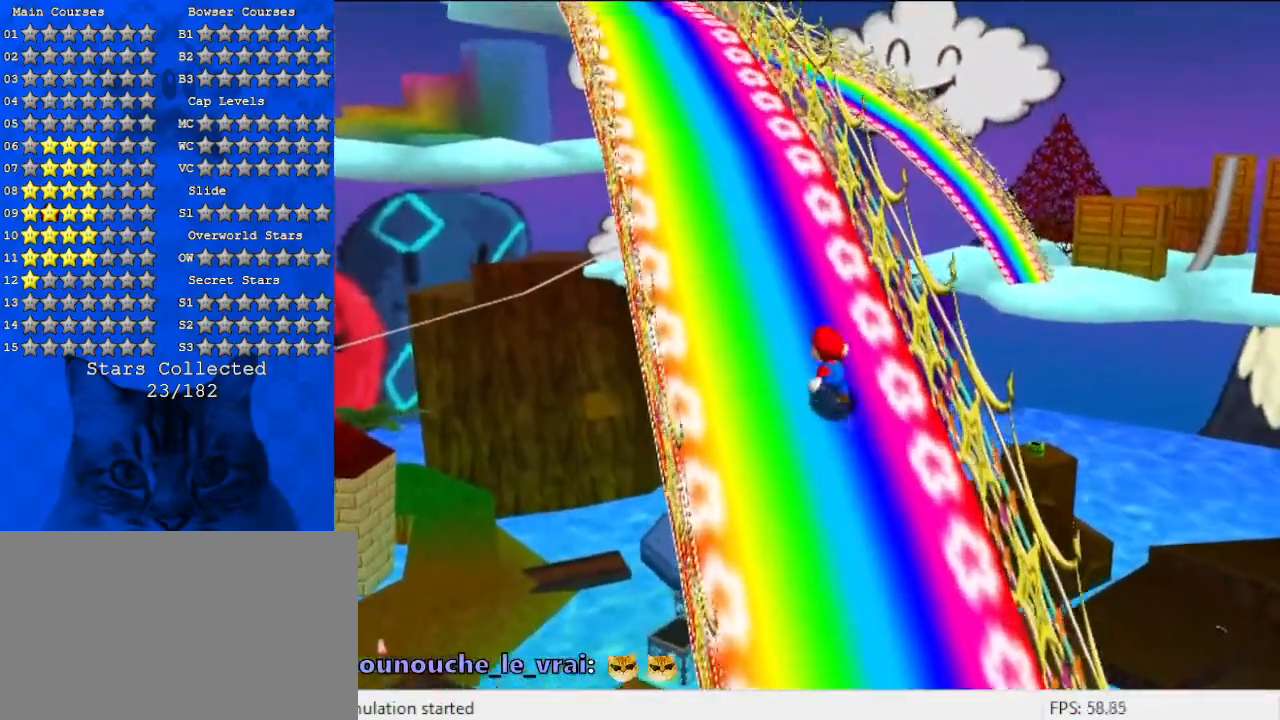
{"keys": ["left", "up"], "events": [[33, "left", "up"], [200, "ctrl", "down"], [233, "shift", "down"], [333, "left", "down"], [367, "ctrl", "up"], [433, "shift", "up"]]}
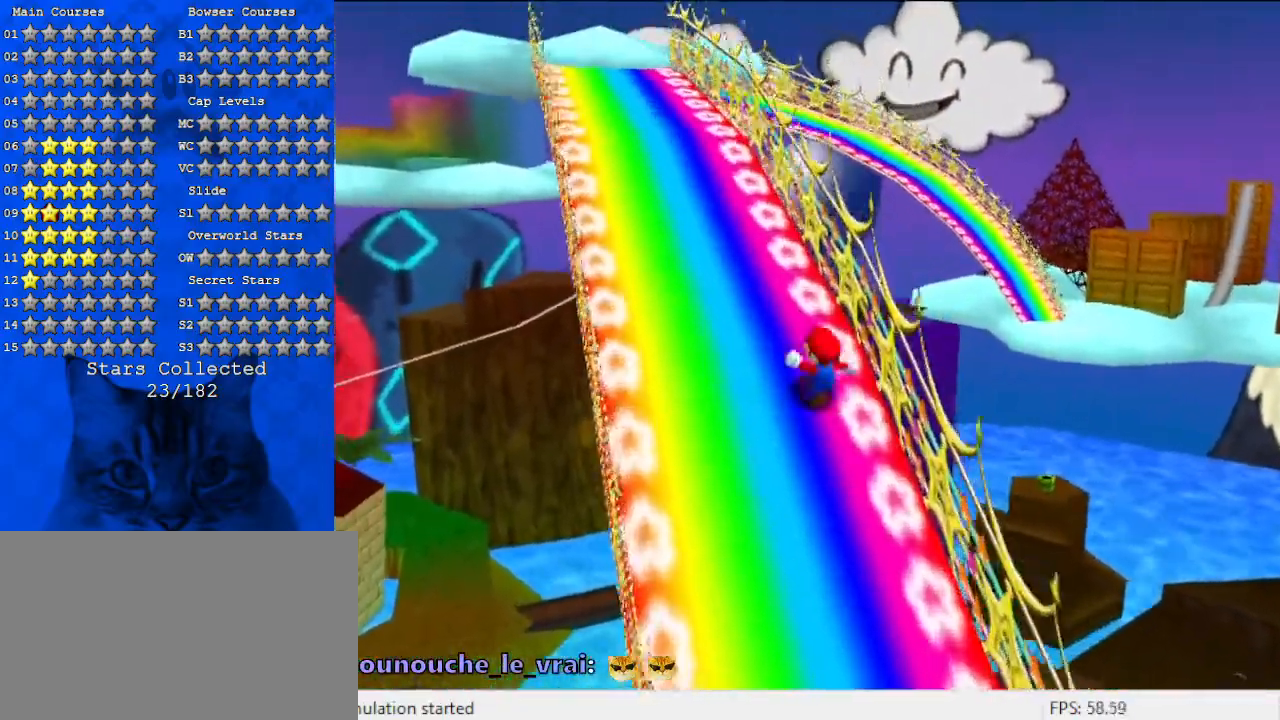
{"keys": ["up"], "events": [[400, "left", "up"]]}
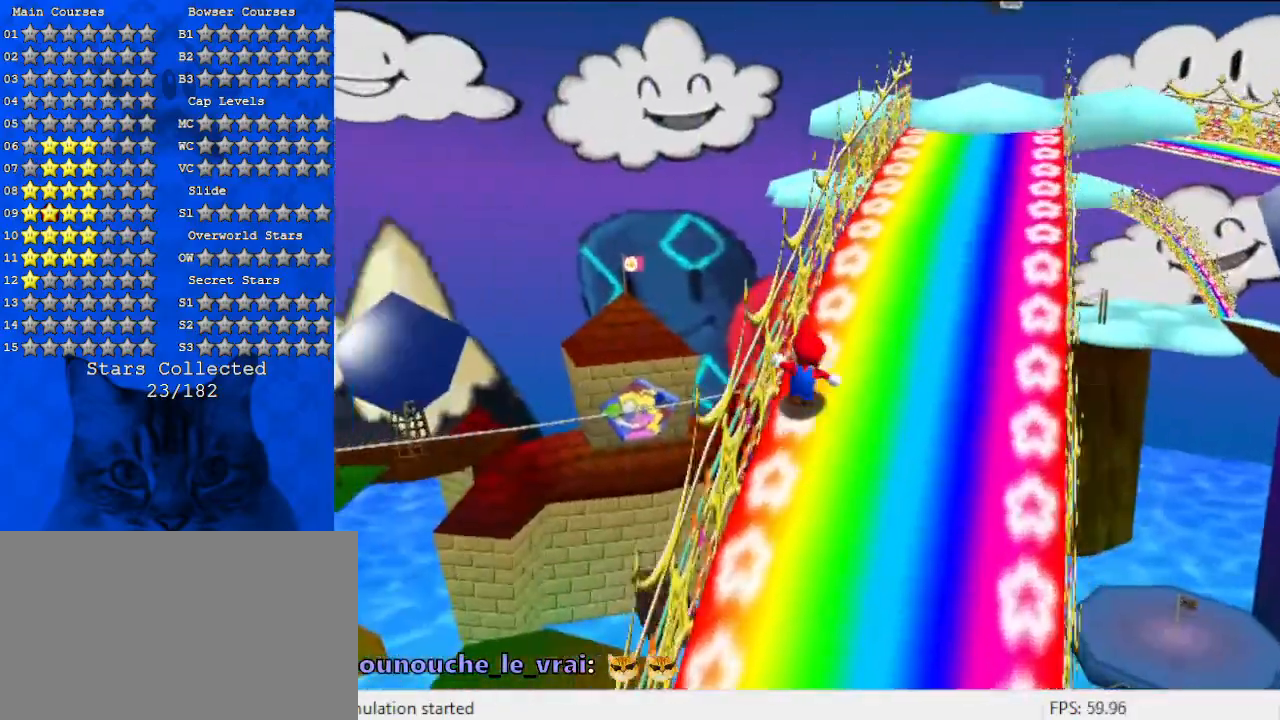
{"keys": ["left", "up"], "events": [[33, "right", "down"], [300, "right", "up"], [500, "left", "down"]]}
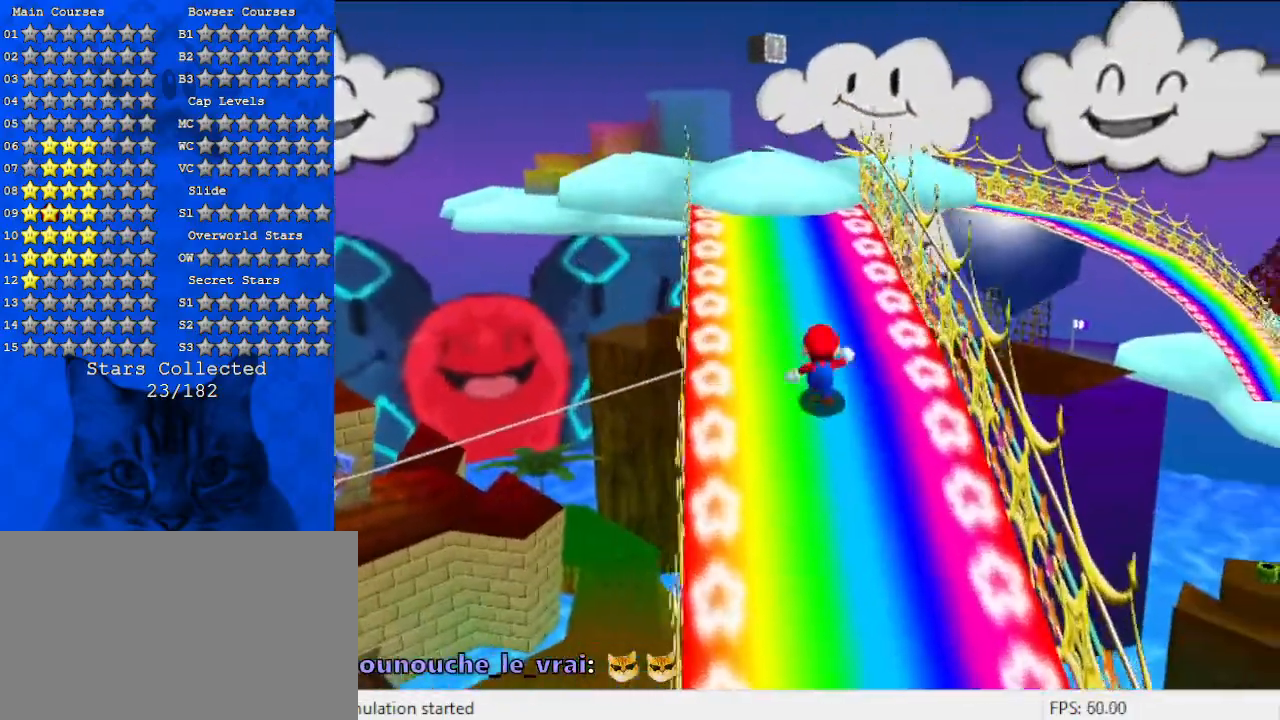
{"keys": ["shift", "up"], "events": [[133, "left", "up"], [500, "shift", "down"]]}
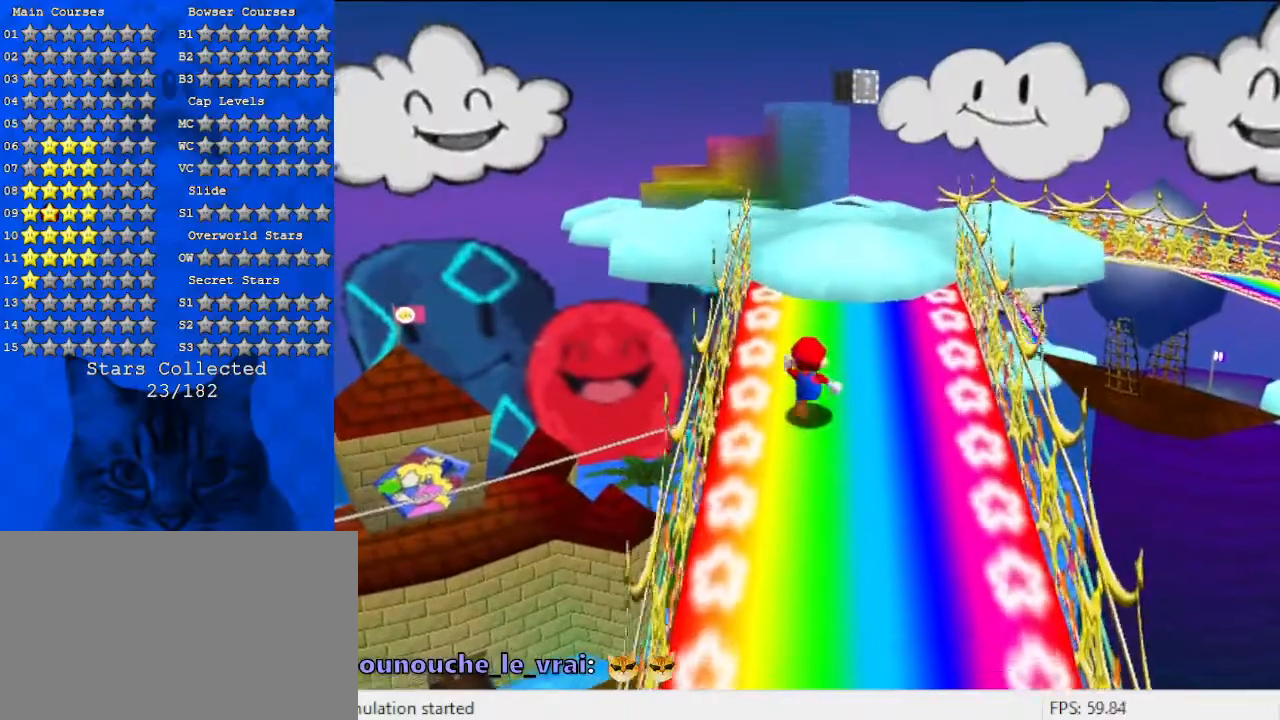
{"keys": ["up"], "events": [[167, "shift", "up"], [233, "ctrl", "down"], [333, "ctrl", "up"], [333, "right", "down"], [467, "right", "up"]]}
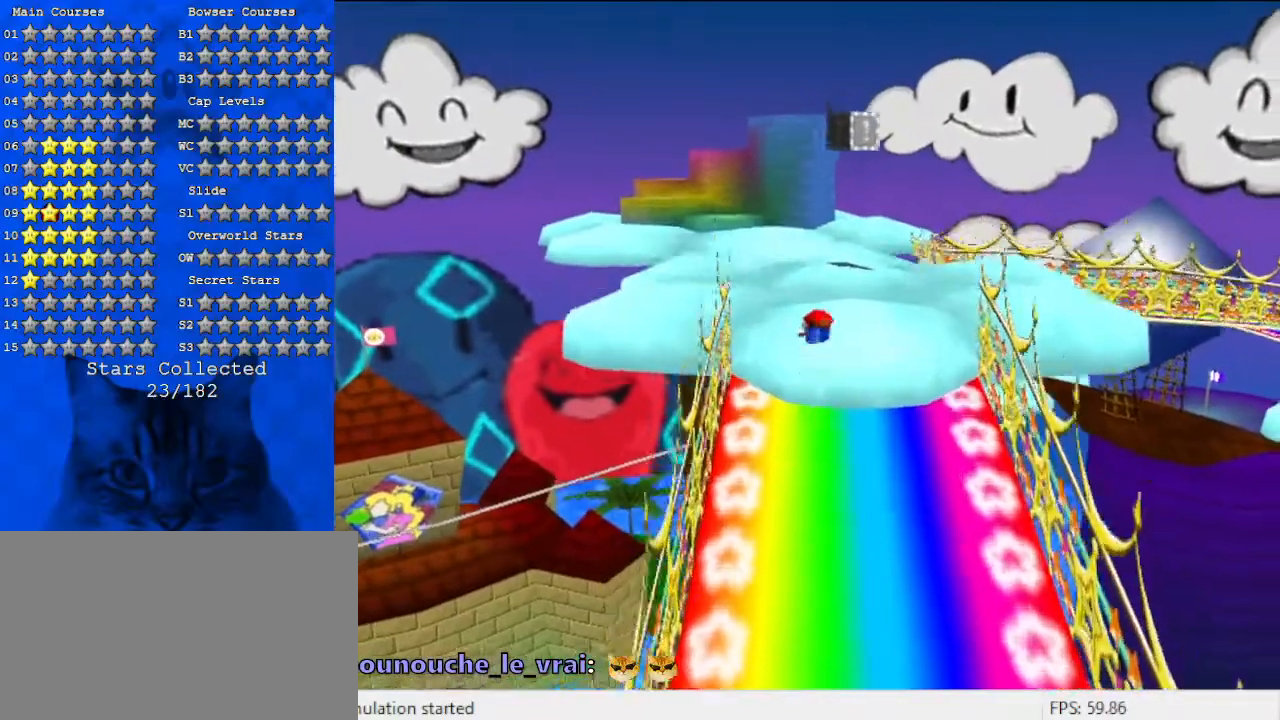
{"keys": ["up"], "events": [[67, "shift", "down"], [300, "shift", "up"]]}
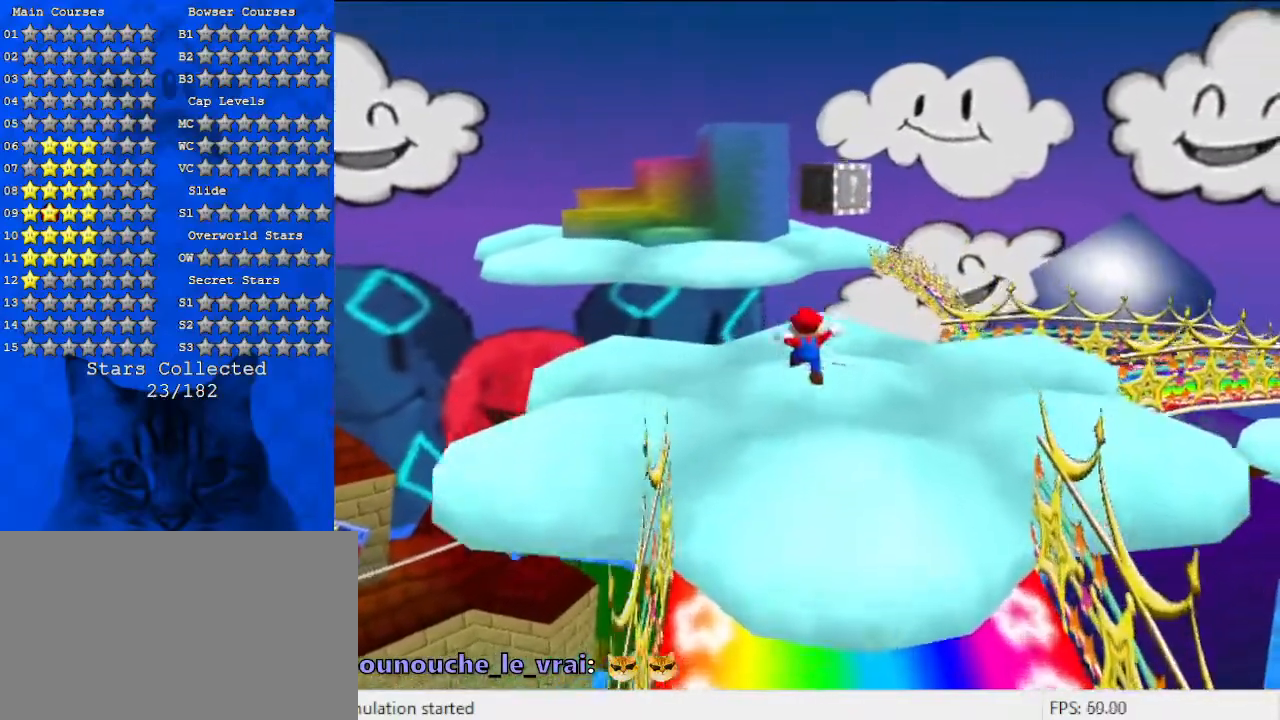
{"keys": ["right", "y"], "events": [[33, "a", "down"], [100, "left", "down"], [133, "a", "up"], [133, "up", "up"], [167, "left", "up"], [167, "right", "down"], [300, "shift", "down"], [500, "shift", "up"], [500, "y", "down"]]}
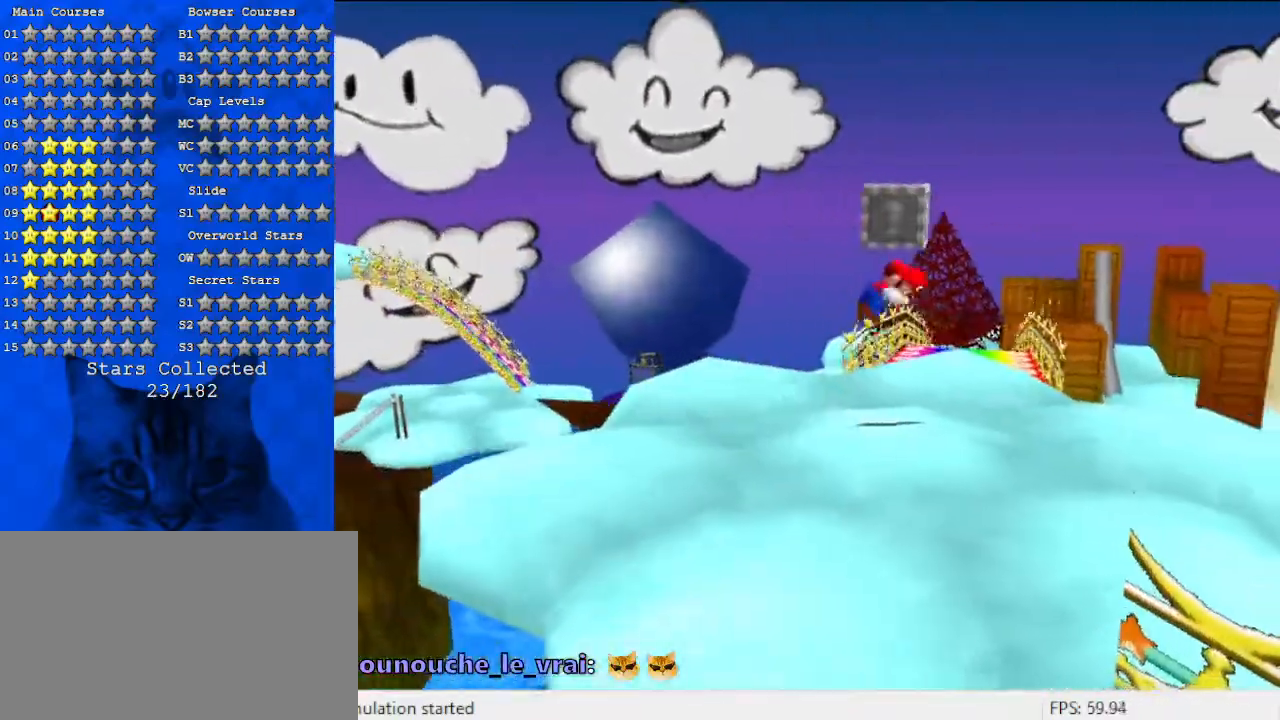
{"keys": [], "events": [[100, "shift", "down"], [200, "y", "up"], [233, "right", "up"], [233, "shift", "up"], [367, "a", "down"], [467, "a", "up"]]}
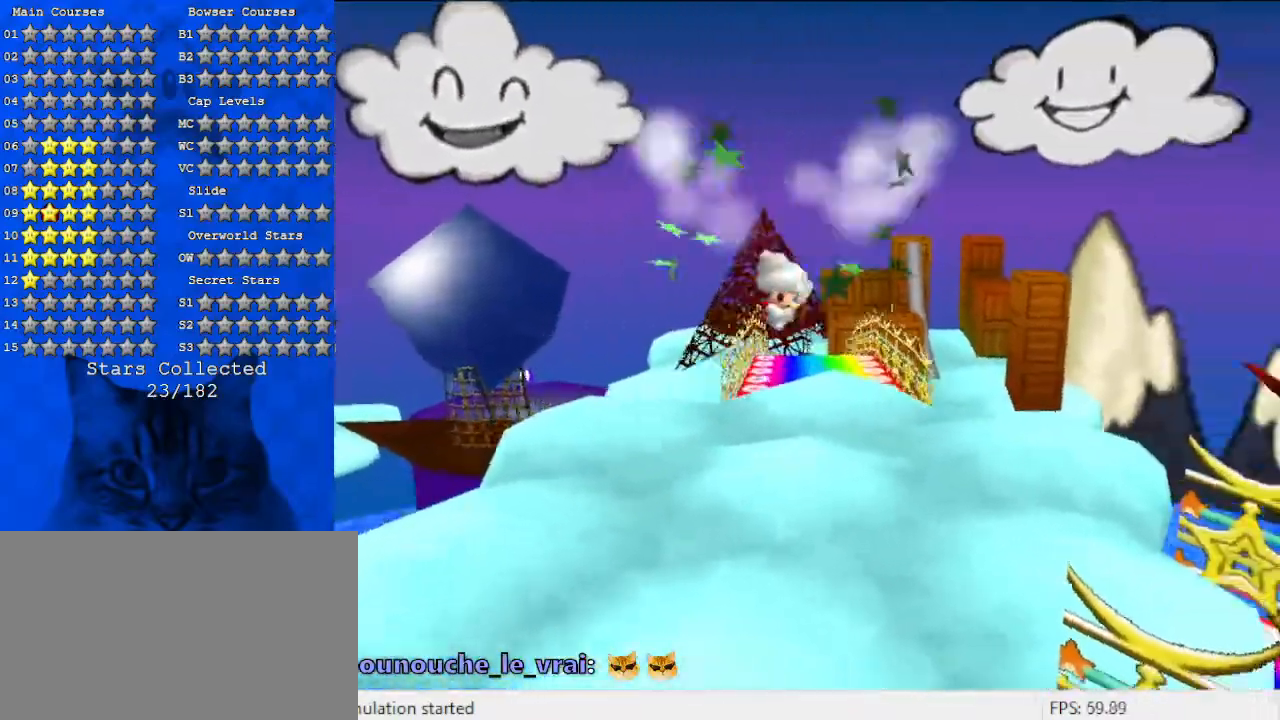
{"keys": ["up"], "events": [[100, "a", "down"], [100, "up", "down"], [233, "right", "down"], [367, "a", "up"], [367, "right", "up"]]}
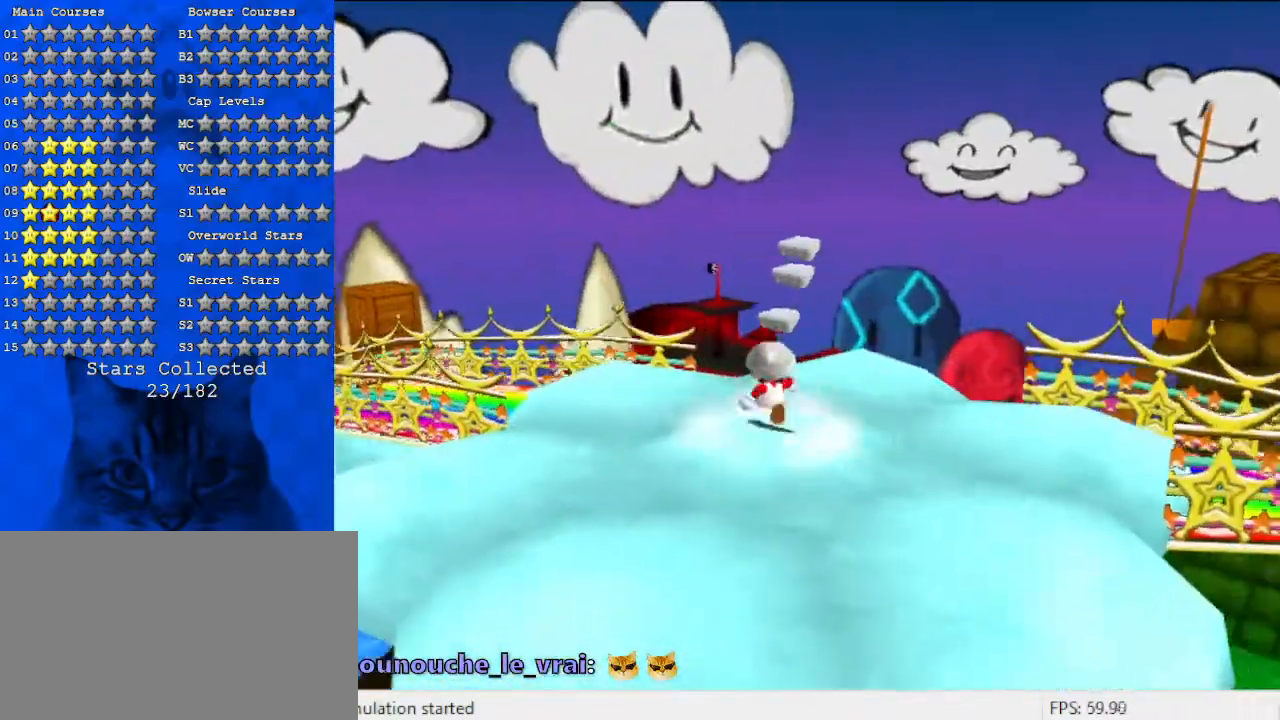
{"keys": ["a", "right"], "events": [[200, "right", "down"], [267, "up", "up"], [400, "a", "down"]]}
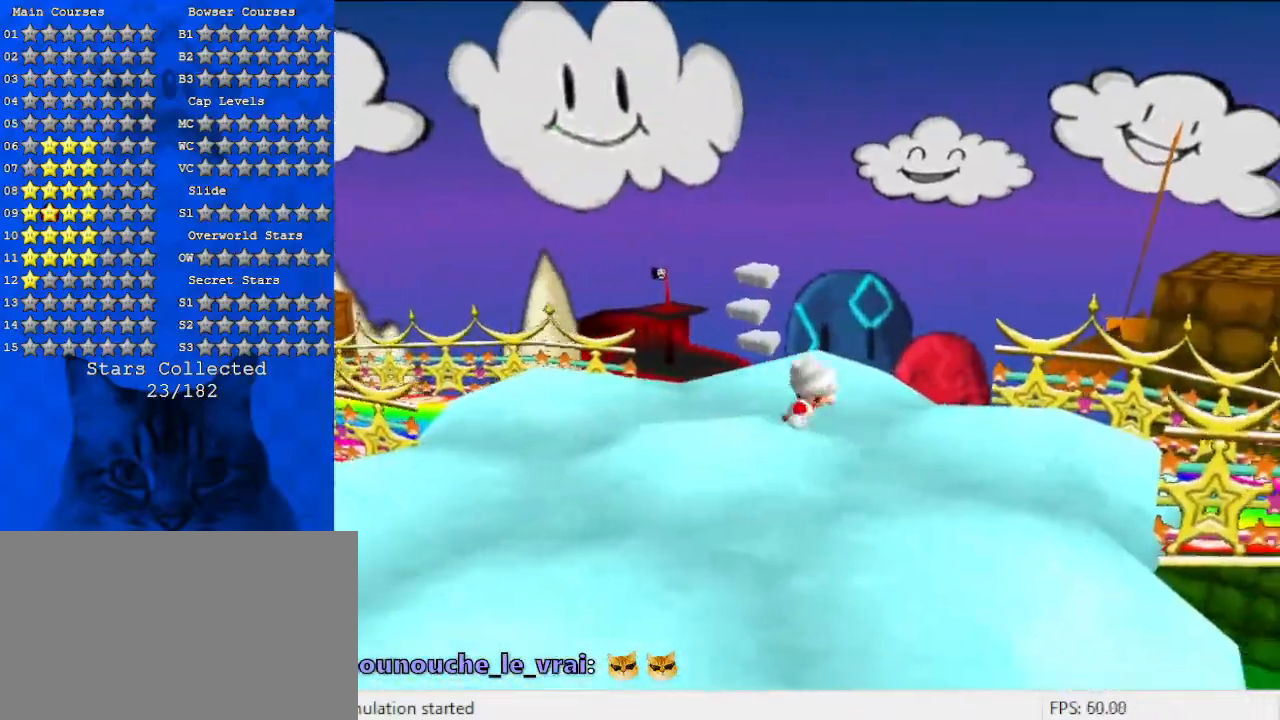
{"keys": [], "events": [[133, "a", "up"], [400, "right", "up"]]}
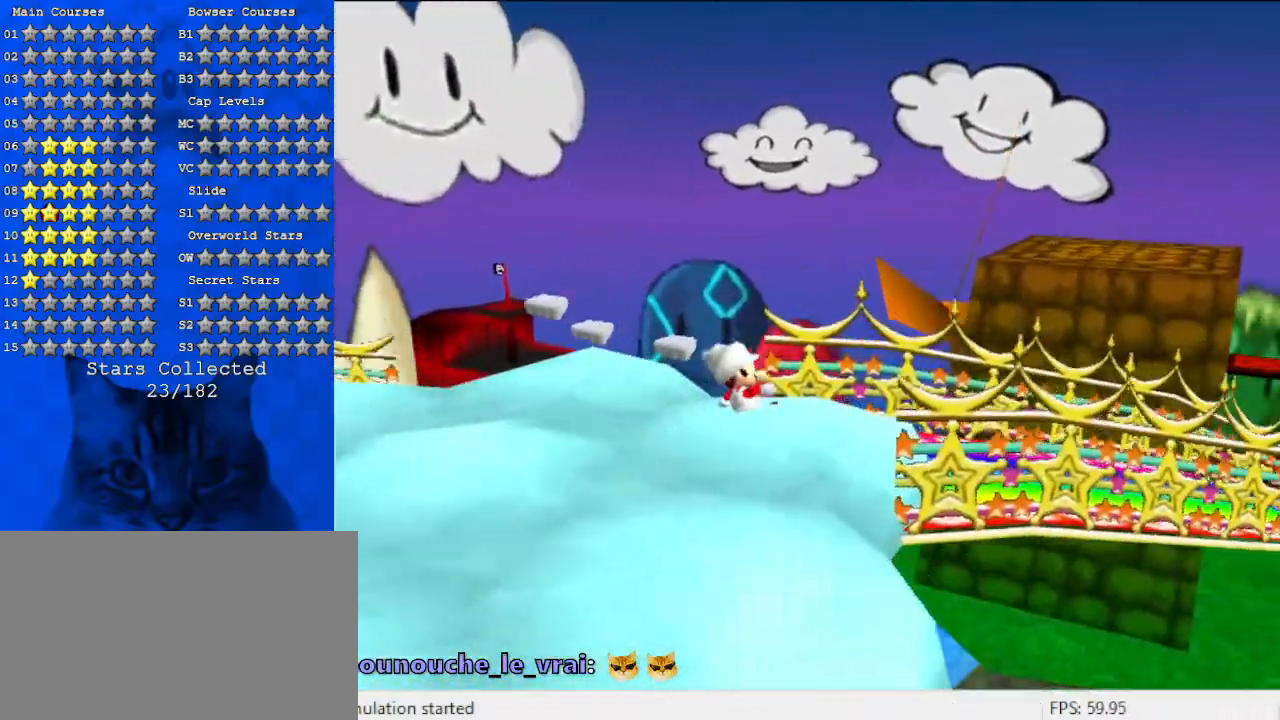
{"keys": ["right"], "events": [[100, "right", "down"]]}
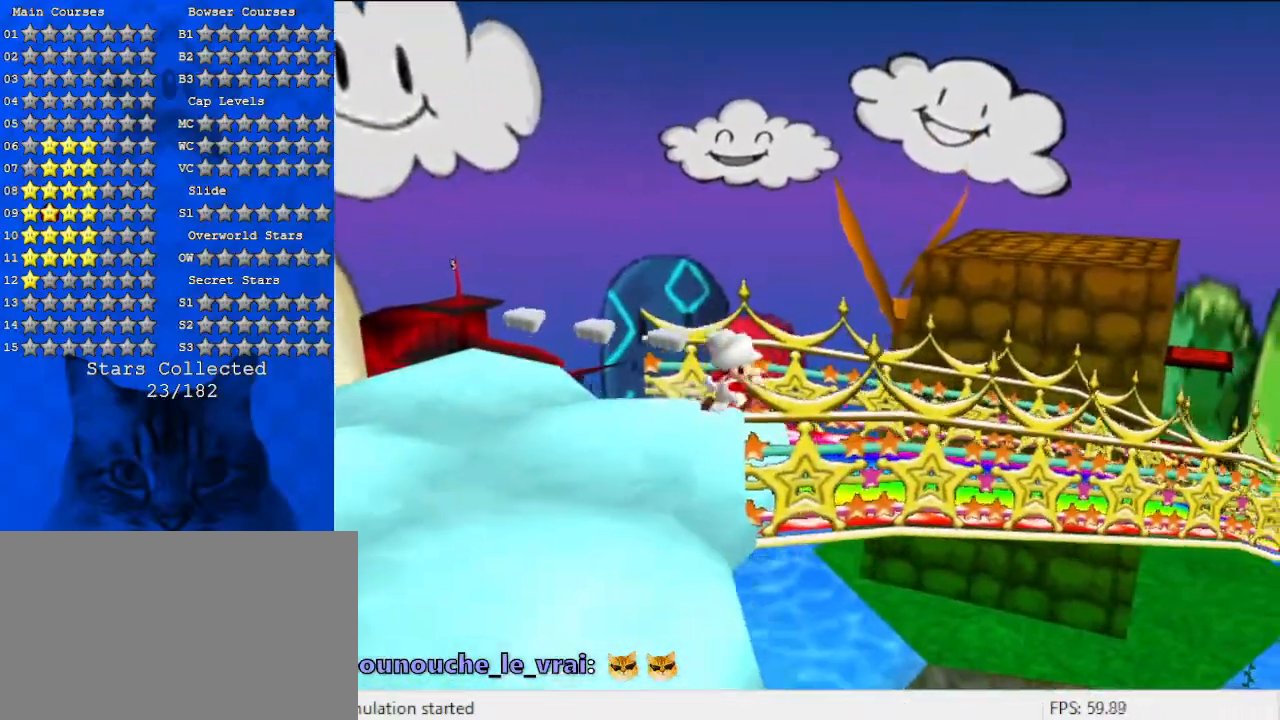
{"keys": ["a", "right"], "events": [[67, "shift", "down"], [167, "shift", "up"], [500, "a", "down"]]}
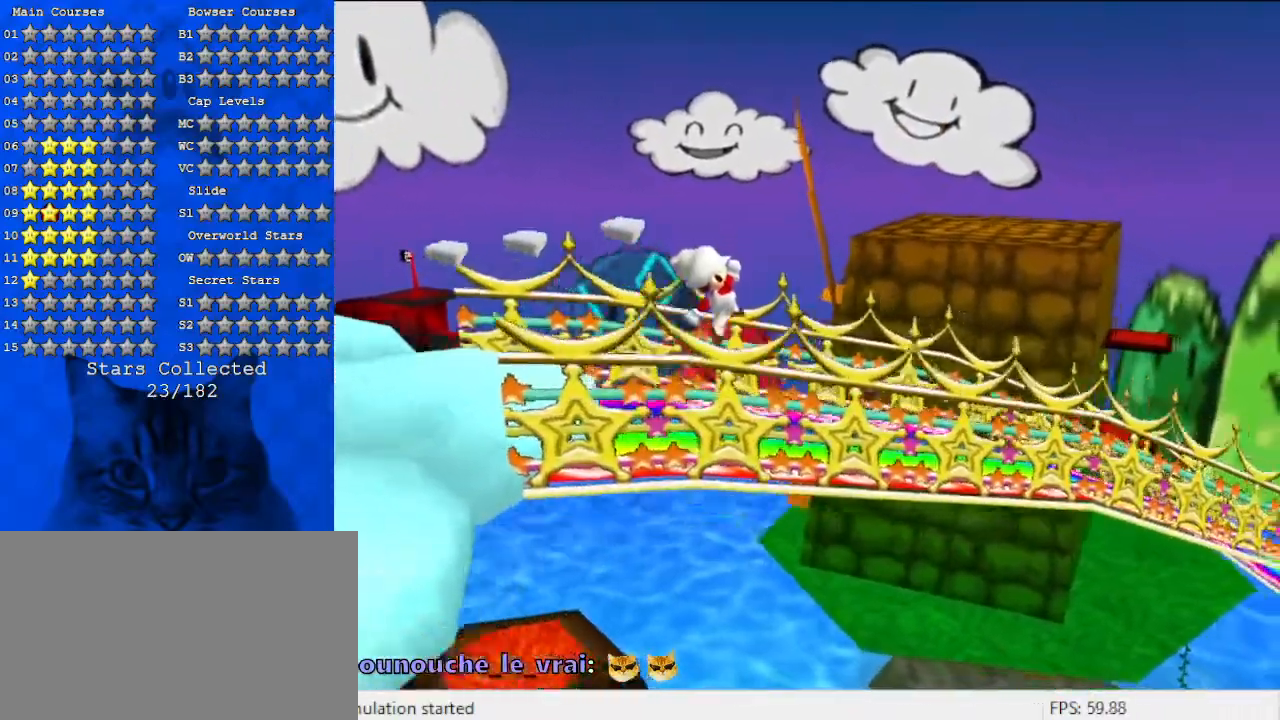
{"keys": ["right"], "events": [[133, "a", "up"], [300, "up", "down"], [400, "up", "up"]]}
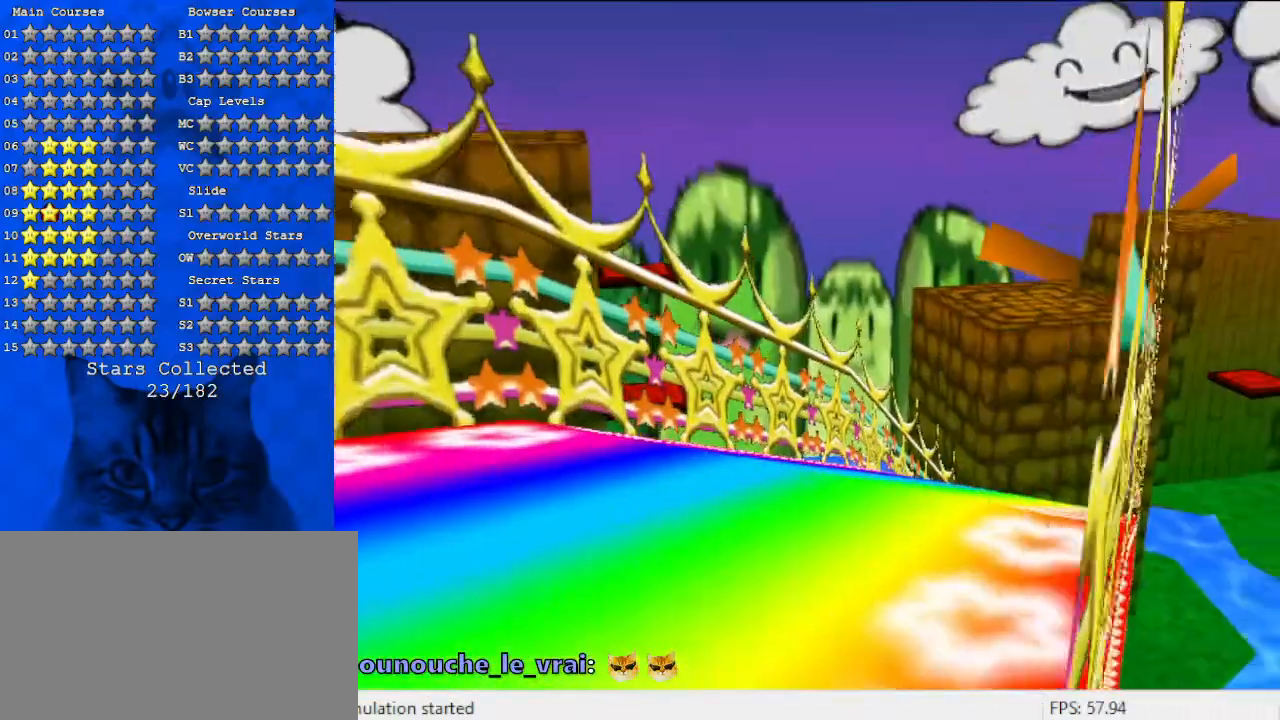
{"keys": ["right", "up"], "events": [[67, "right", "up"], [367, "up", "down"], [433, "right", "down"]]}
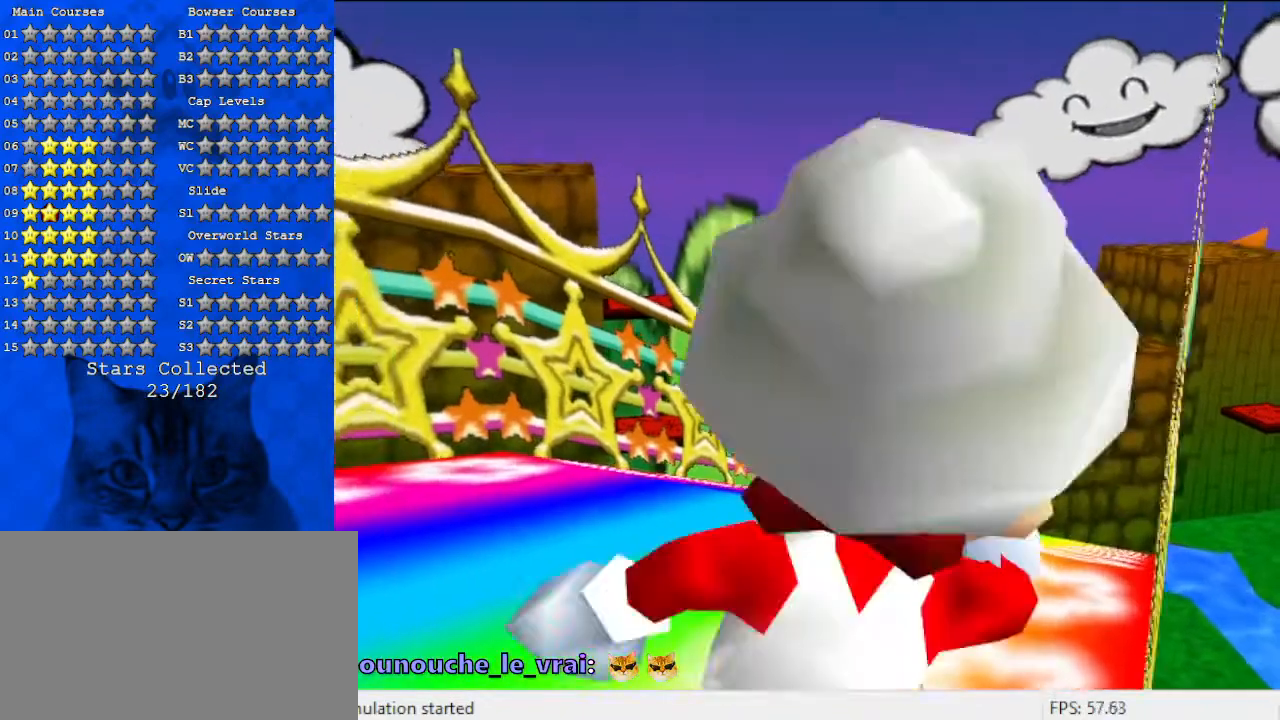
{"keys": ["up"], "events": [[433, "right", "up"]]}
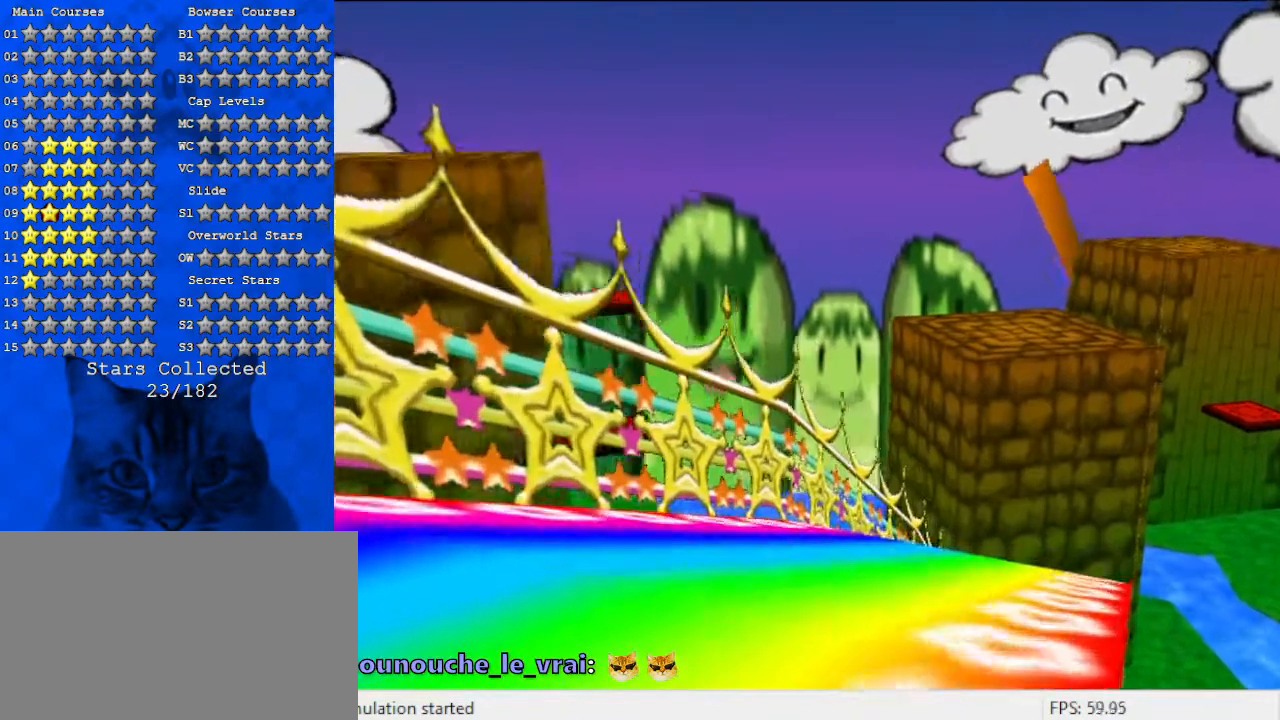
{"keys": ["up", "y"], "events": [[133, "right", "down"], [200, "right", "up"], [400, "left", "down"], [500, "left", "up"], [500, "y", "down"]]}
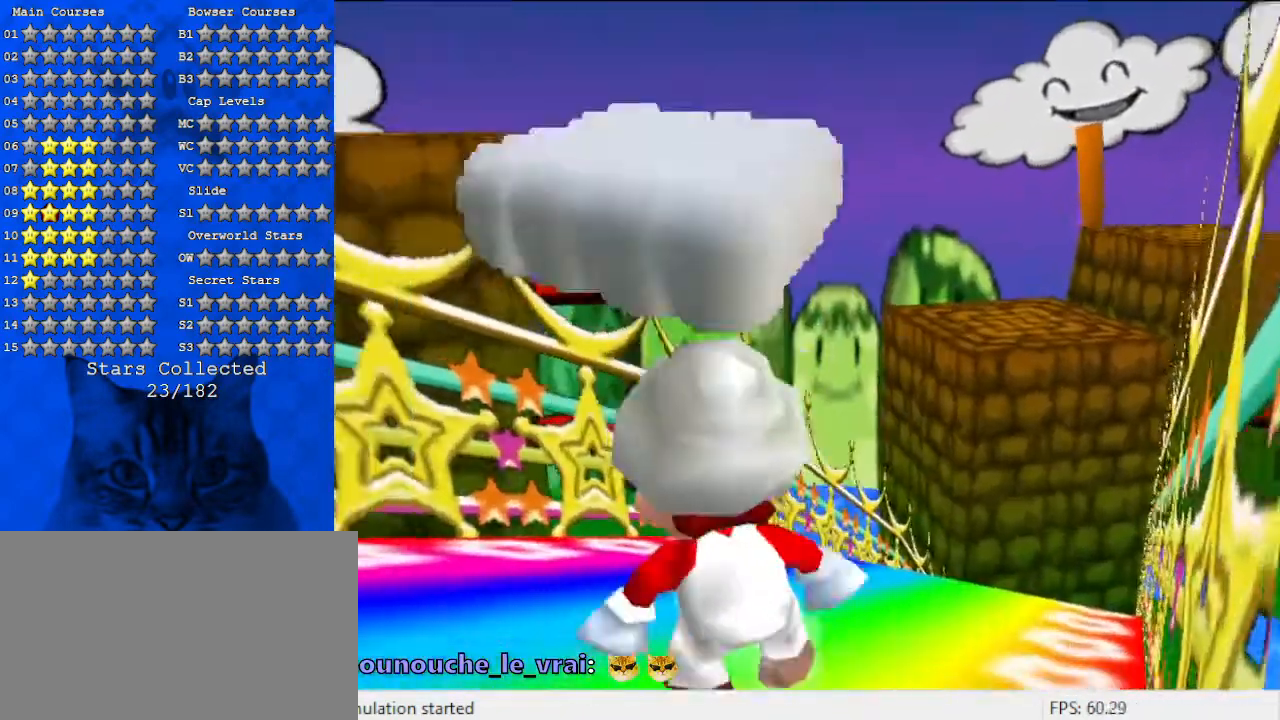
{"keys": ["up"], "events": [[33, "shift", "down"], [367, "y", "up"], [433, "shift", "up"]]}